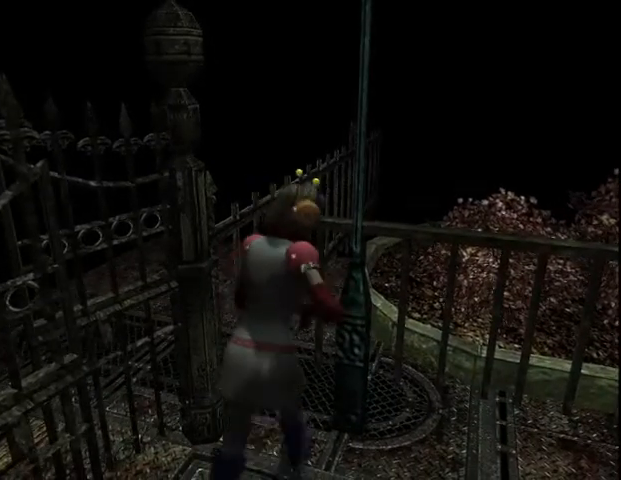
Gameplay with keyboard and mouse; each line is a JSON object with the keys and mouse buttons held at the frame after it. "events" lists presses ("down") and releases ("up") of "a", "alt", "b", "c", "caps_lock", "ctrl_l", "ctrl_r", "d", "delete", "down", "e", "end", "escape", "f", "g", "h", "left", "num0", "page_down", "q", "r", "right", "s", "shift", "space", "t", "tab", "up", "v", "w", "x", "y", "z", "mouse_left", "mouse_wheel" and "mouse_right" between this image and that frame as [ms after this image, input, new state], when the widget could be followed in between. "mouse_left", "mouse_wheel", "mouse_right" = the "left", "wheel", "right" buttons of the "mouse" list. No other keys are recorded. "wheel" means that the mouse wheel is clicked or scrolled. Mouse movement is not recorded.
{"keys": ["space", "w"], "mouse": [], "events": [[467, "space", "down"]]}
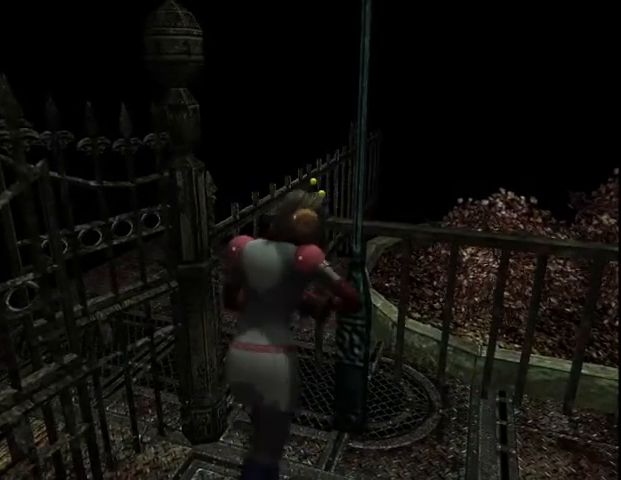
{"keys": ["alt", "w"], "mouse": [], "events": [[67, "space", "up"], [133, "alt", "down"], [133, "space", "down"], [167, "alt", "up"], [167, "space", "up"], [233, "alt", "down"], [233, "space", "down"], [300, "alt", "up"], [300, "space", "up"], [367, "alt", "down"], [400, "space", "down"], [433, "alt", "up"], [433, "space", "up"], [467, "alt", "down"], [467, "space", "down"], [500, "space", "up"]]}
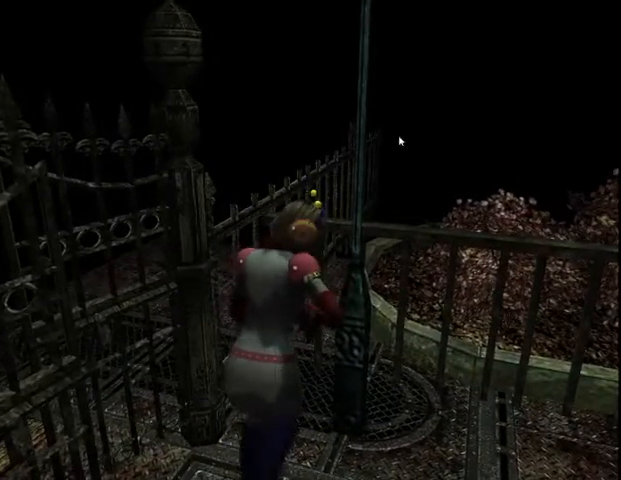
{"keys": ["alt", "space", "w"], "mouse": [], "events": [[67, "alt", "up"], [100, "alt", "down"], [100, "space", "down"], [133, "alt", "up"], [133, "space", "up"], [200, "alt", "down"], [200, "space", "down"], [233, "alt", "up"], [267, "alt", "down"], [267, "space", "up"], [300, "space", "down"], [367, "alt", "up"], [367, "space", "up"], [400, "alt", "down"], [400, "space", "down"], [467, "alt", "up"], [467, "space", "up"], [500, "alt", "down"], [500, "space", "down"]]}
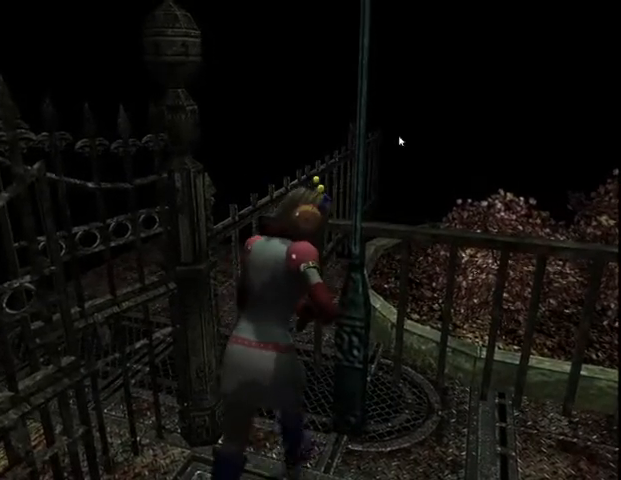
{"keys": ["alt", "w"], "mouse": [], "events": [[67, "space", "up"], [133, "alt", "up"], [167, "alt", "down"], [167, "space", "down"], [200, "space", "up"], [233, "alt", "up"], [267, "alt", "down"], [267, "space", "down"], [333, "alt", "up"], [333, "space", "up"], [400, "alt", "down"], [400, "space", "down"], [433, "alt", "up"], [433, "space", "up"], [500, "alt", "down"]]}
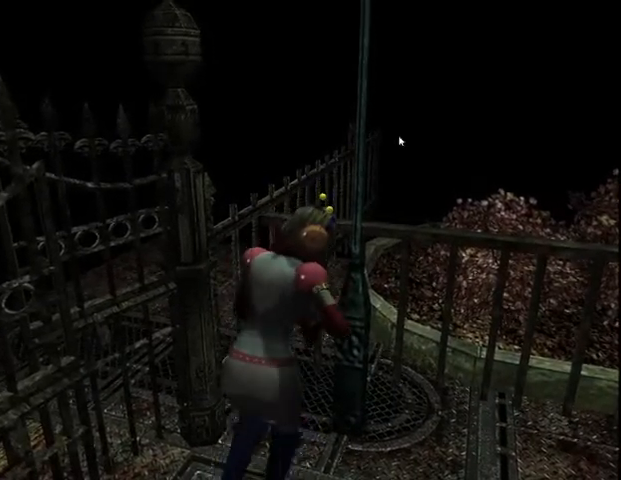
{"keys": ["w"], "mouse": [], "events": [[33, "space", "down"], [67, "alt", "up"], [67, "space", "up"], [133, "alt", "down"], [133, "space", "down"], [167, "alt", "up"], [200, "space", "up"], [267, "alt", "down"], [367, "alt", "up"]]}
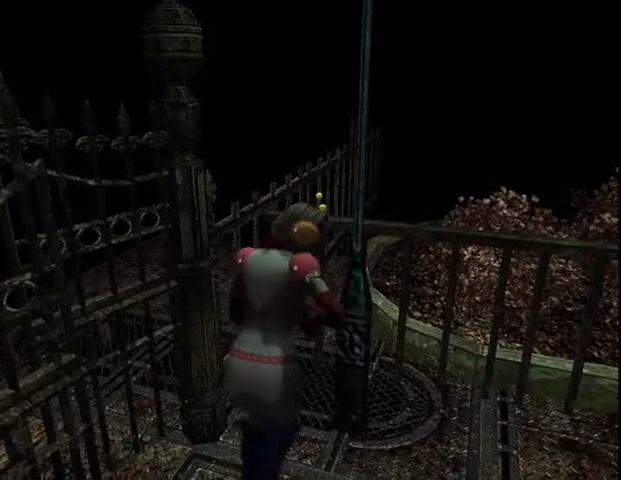
{"keys": ["alt", "space", "w"], "mouse": [], "events": [[100, "alt", "down"], [167, "alt", "up"], [267, "alt", "down"], [267, "space", "down"], [300, "alt", "up"], [300, "space", "up"], [367, "alt", "down"], [367, "space", "down"], [433, "alt", "up"], [433, "space", "up"], [500, "alt", "down"], [500, "space", "down"]]}
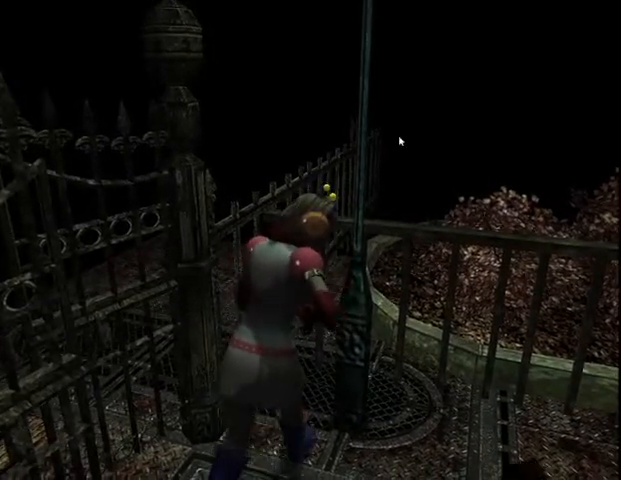
{"keys": ["alt", "space", "w"], "mouse": [], "events": [[33, "alt", "up"], [33, "space", "up"], [100, "alt", "down"], [100, "space", "down"], [167, "alt", "up"], [167, "space", "up"], [233, "alt", "down"], [233, "space", "down"], [267, "alt", "up"], [267, "space", "up"], [333, "alt", "down"], [333, "space", "down"], [367, "alt", "up"], [433, "space", "up"], [500, "alt", "down"], [500, "space", "down"]]}
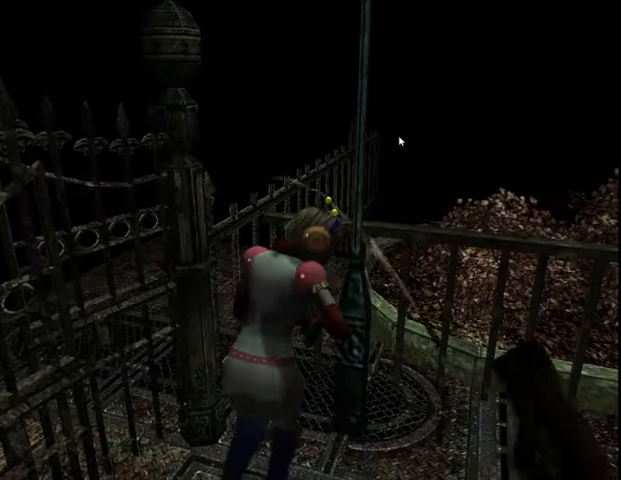
{"keys": ["alt", "space", "w"], "mouse": [], "events": [[33, "space", "up"], [67, "alt", "up"], [100, "alt", "down"], [100, "space", "down"], [167, "alt", "up"], [200, "space", "up"], [233, "alt", "down"], [233, "space", "down"], [300, "alt", "up"], [300, "space", "up"], [333, "alt", "down"], [333, "space", "down"], [433, "alt", "up"], [433, "space", "up"], [500, "alt", "down"], [500, "space", "down"]]}
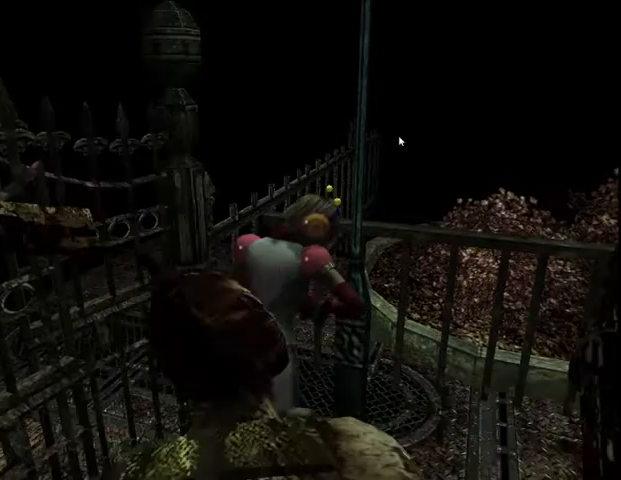
{"keys": ["alt", "space", "w"], "mouse": [], "events": [[33, "alt", "up"], [33, "space", "up"], [100, "alt", "down"], [100, "space", "down"], [167, "alt", "up"], [167, "space", "up"], [233, "alt", "down"], [233, "space", "down"], [267, "space", "up"], [333, "alt", "up"], [400, "alt", "down"], [400, "space", "down"], [467, "alt", "up"], [467, "space", "up"], [500, "alt", "down"], [500, "space", "down"]]}
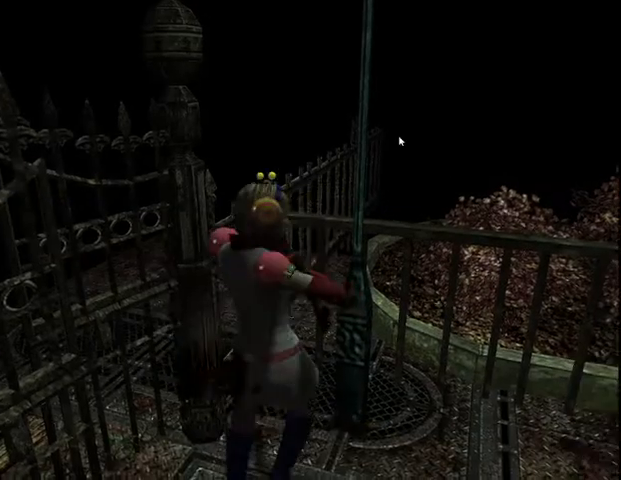
{"keys": ["alt", "space", "w"], "mouse": [], "events": [[67, "alt", "up"], [100, "alt", "down"], [100, "space", "up"], [133, "space", "down"], [200, "alt", "up"], [200, "space", "up"], [233, "alt", "down"], [233, "space", "down"], [300, "alt", "up"], [300, "space", "up"], [333, "alt", "down"], [333, "space", "down"], [433, "alt", "up"], [433, "space", "up"], [467, "alt", "down"], [467, "space", "down"]]}
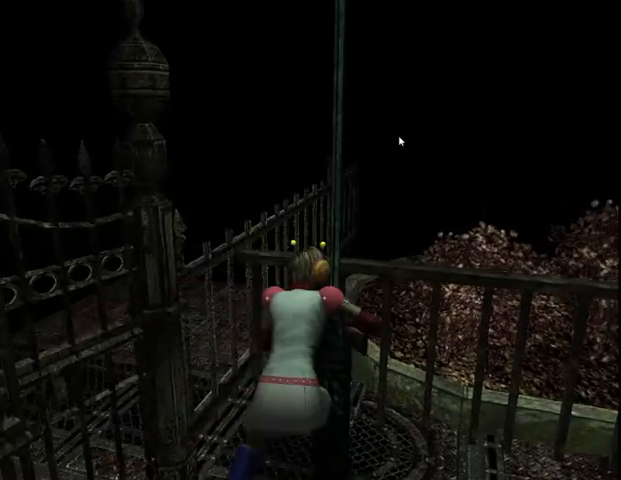
{"keys": ["w"], "mouse": [], "events": [[33, "alt", "up"], [33, "space", "up"], [67, "alt", "down"], [67, "space", "down"], [200, "alt", "up"], [200, "space", "up"], [233, "alt", "down"], [233, "space", "down"], [300, "alt", "up"], [300, "space", "up"]]}
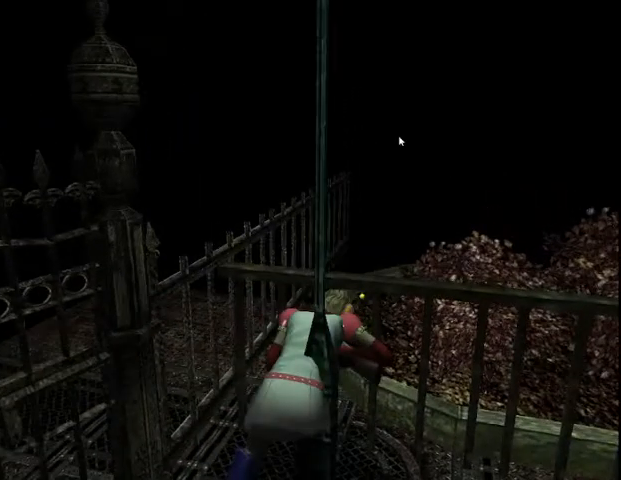
{"keys": ["alt", "w"], "mouse": [], "events": [[200, "w", "up"], [333, "w", "down"], [433, "alt", "down"]]}
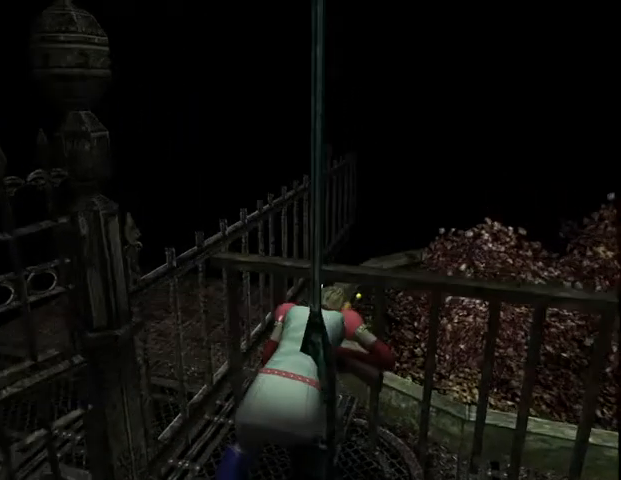
{"keys": ["d", "w"], "mouse": [], "events": [[67, "alt", "up"], [167, "ctrl_r", "down"], [233, "ctrl_r", "up"], [300, "ctrl_r", "down"], [400, "ctrl_r", "up"], [467, "ctrl_r", "down"], [500, "ctrl_r", "up"], [500, "d", "down"]]}
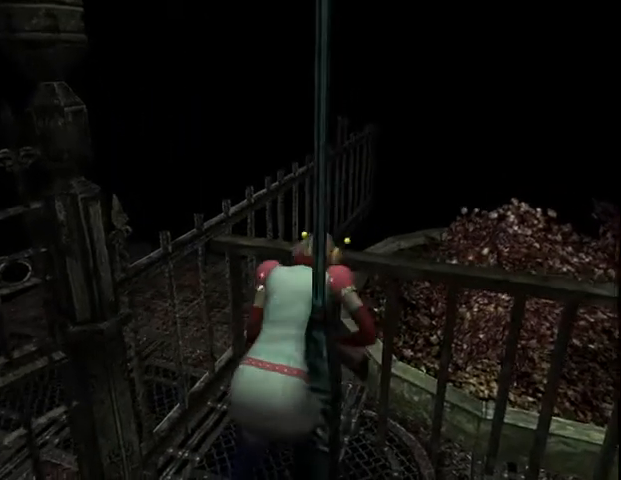
{"keys": ["ctrl_r", "d", "w"], "mouse": [], "events": [[33, "d", "up"], [67, "ctrl_r", "down"], [133, "ctrl_r", "up"], [233, "ctrl_r", "down"], [233, "d", "down"], [300, "ctrl_r", "up"], [300, "d", "up"], [367, "ctrl_r", "down"], [467, "ctrl_r", "up"], [467, "d", "down"], [500, "ctrl_r", "down"]]}
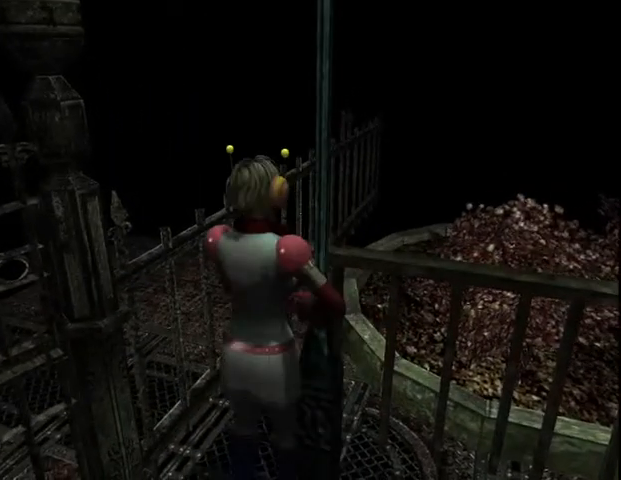
{"keys": ["w"], "mouse": [], "events": [[33, "d", "up"], [67, "ctrl_r", "up"], [133, "ctrl_r", "down"], [233, "ctrl_r", "up"], [267, "ctrl_r", "down"], [333, "ctrl_r", "up"], [400, "ctrl_r", "down"], [467, "ctrl_r", "up"]]}
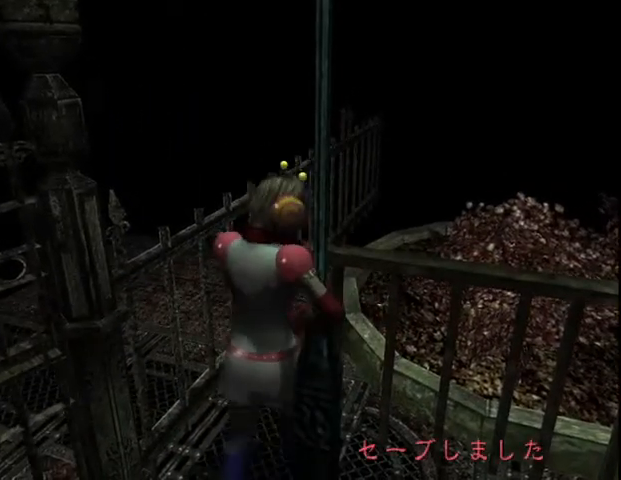
{"keys": ["num0", "w"], "mouse": [], "events": [[133, "num0", "down"], [200, "num0", "up"], [267, "num0", "down"], [333, "num0", "up"], [467, "num0", "down"]]}
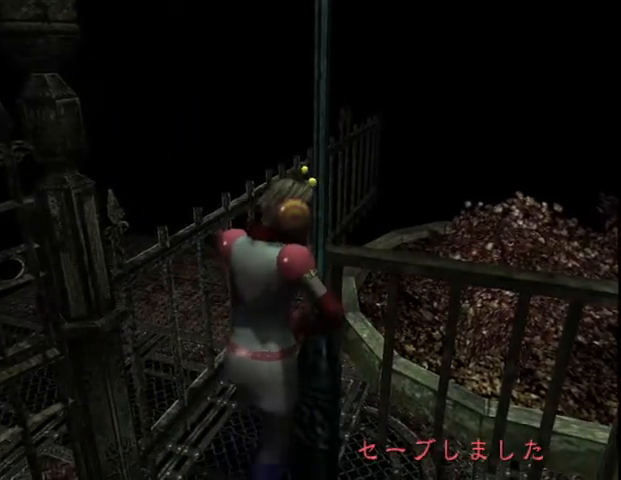
{"keys": ["w"], "mouse": [], "events": [[33, "num0", "up"], [100, "num0", "down"], [167, "num0", "up"], [233, "num0", "down"], [333, "num0", "up"], [400, "num0", "down"], [467, "num0", "up"]]}
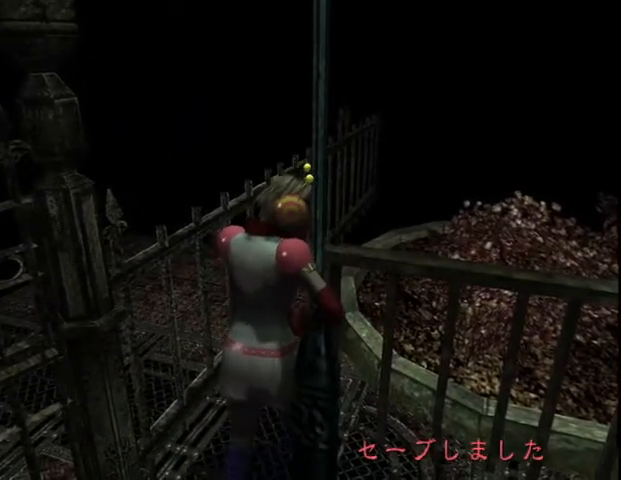
{"keys": ["num0", "w"], "mouse": [], "events": [[33, "num0", "down"], [133, "num0", "up"], [200, "num0", "down"], [267, "num0", "up"], [333, "num0", "down"], [433, "num0", "up"], [500, "num0", "down"]]}
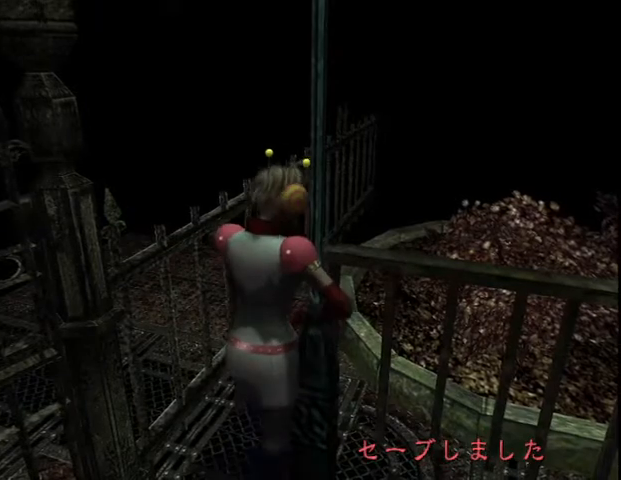
{"keys": ["num0", "w"], "mouse": [], "events": [[67, "num0", "up"], [133, "num0", "down"], [233, "num0", "up"], [333, "num0", "down"], [400, "num0", "up"], [467, "num0", "down"]]}
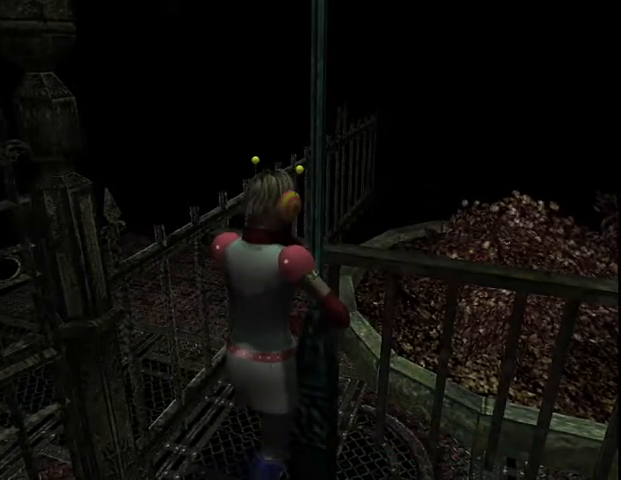
{"keys": ["w"], "mouse": [], "events": [[33, "num0", "up"]]}
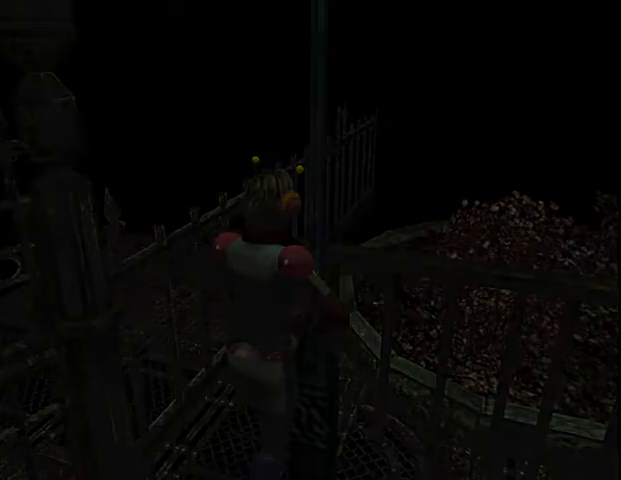
{"keys": ["w"], "mouse": [], "events": []}
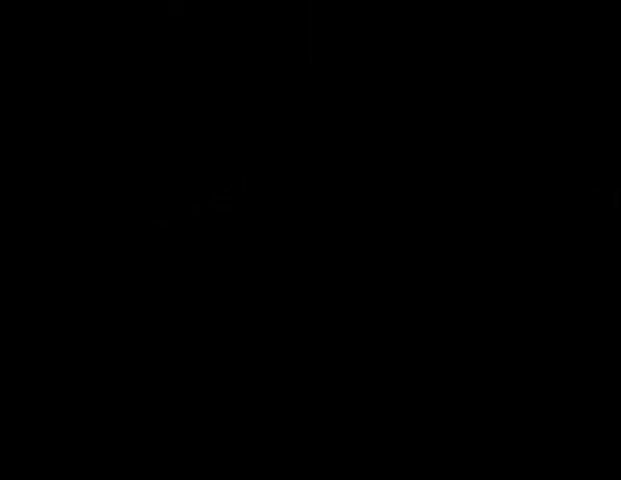
{"keys": ["w"], "mouse": [], "events": []}
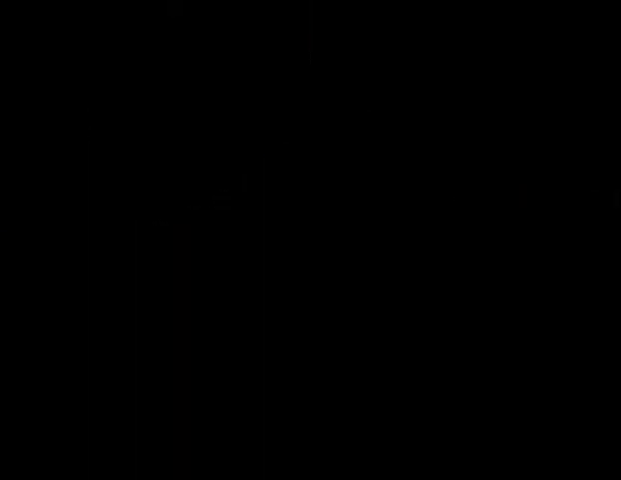
{"keys": ["w"], "mouse": [], "events": []}
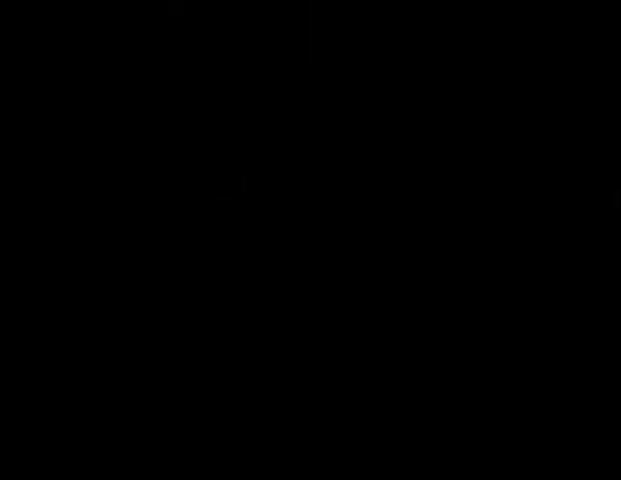
{"keys": ["w"], "mouse": [], "events": []}
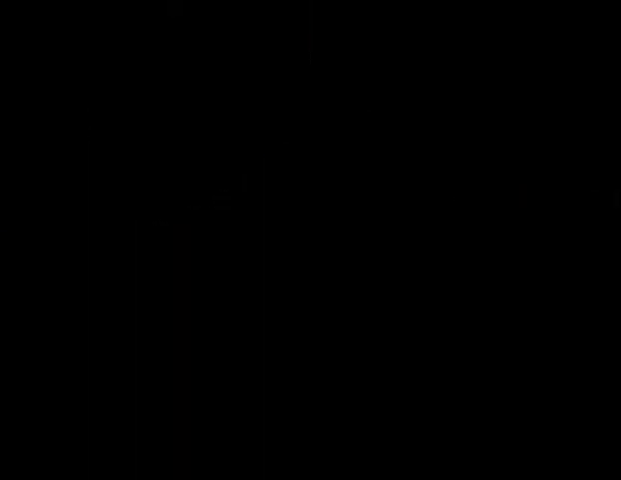
{"keys": ["w"], "mouse": [], "events": []}
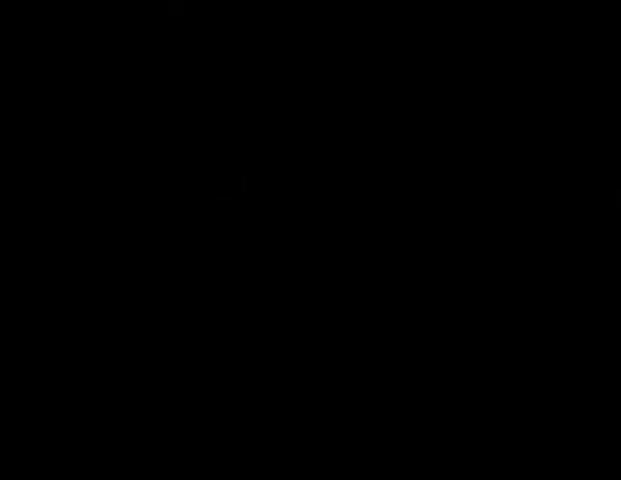
{"keys": ["w"], "mouse": [], "events": []}
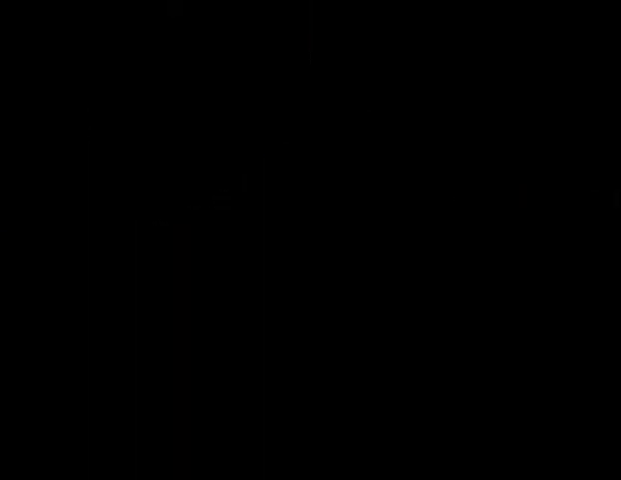
{"keys": ["w"], "mouse": [], "events": []}
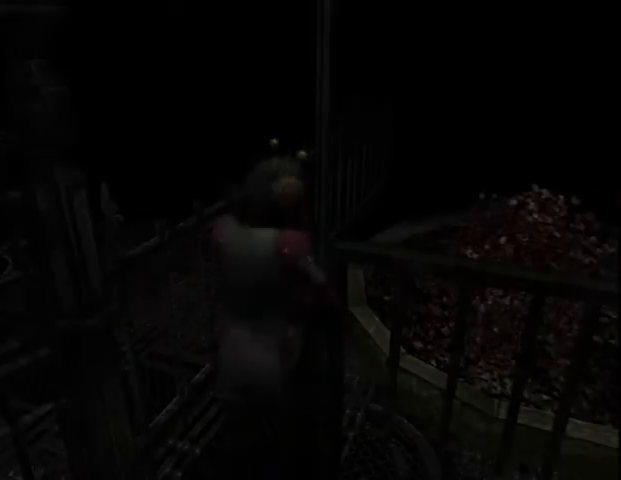
{"keys": ["w"], "mouse": [], "events": [[167, "d", "down"], [267, "d", "up"]]}
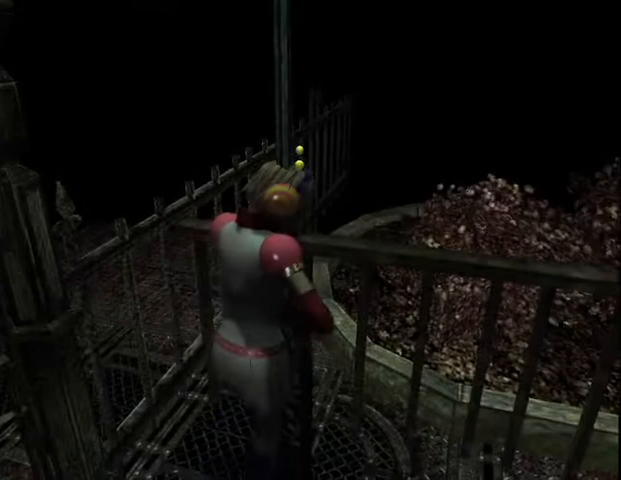
{"keys": [], "mouse": [], "events": [[133, "a", "down"], [233, "a", "up"], [367, "w", "up"]]}
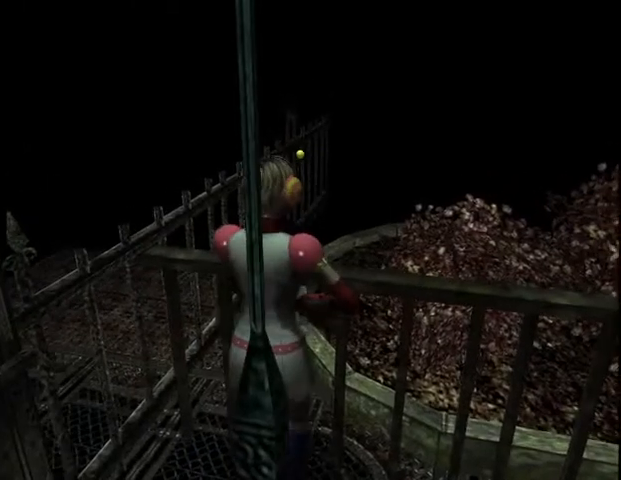
{"keys": [], "mouse": [], "events": [[33, "f", "down"], [133, "f", "up"], [267, "w", "down"], [500, "w", "up"]]}